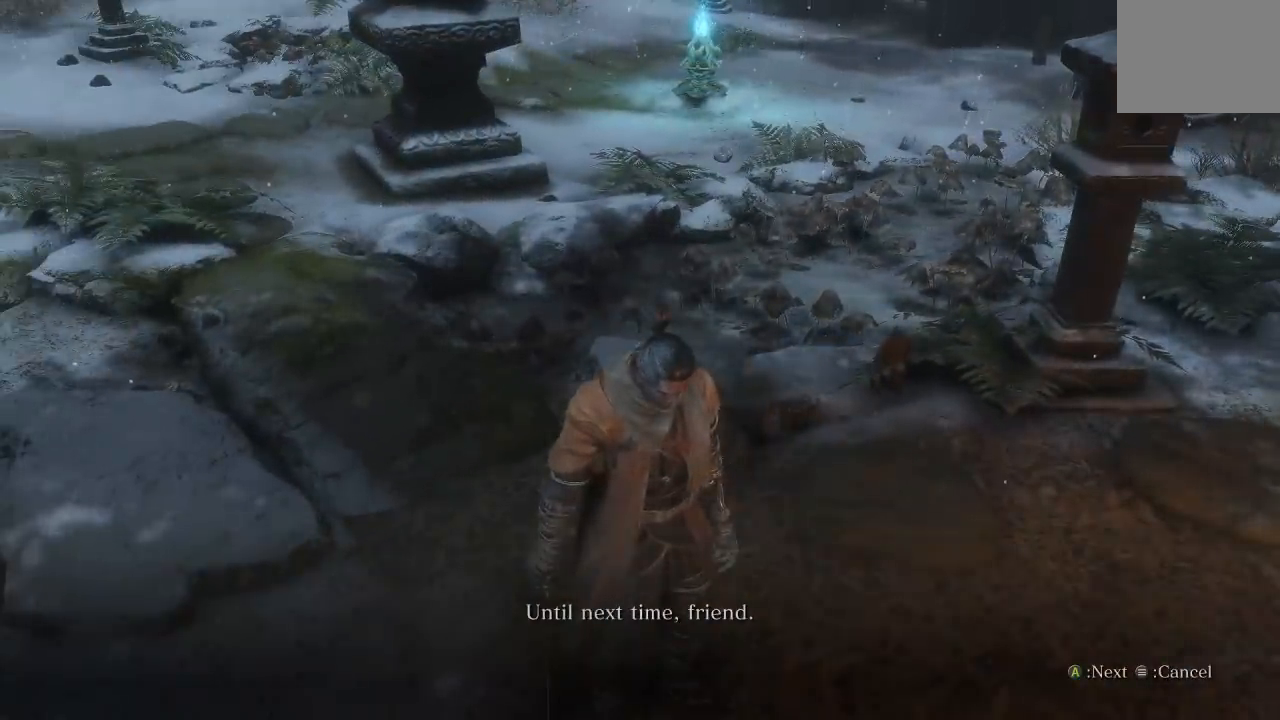
Gameplay with a controller (Xbox layout); each line is a JSON object with the inputs held at the frame after it. "events" lists button and stick changes between this image and that frame as [ms after this image, input, new state], when the widget could be followed in between. Not read: L2 R2.
{"buttons": ["B"], "left_stick": "up", "right_stick": "center", "events": [[50, "B", "up"], [167, "B", "down"], [300, "A", "down"], [450, "A", "up"]]}
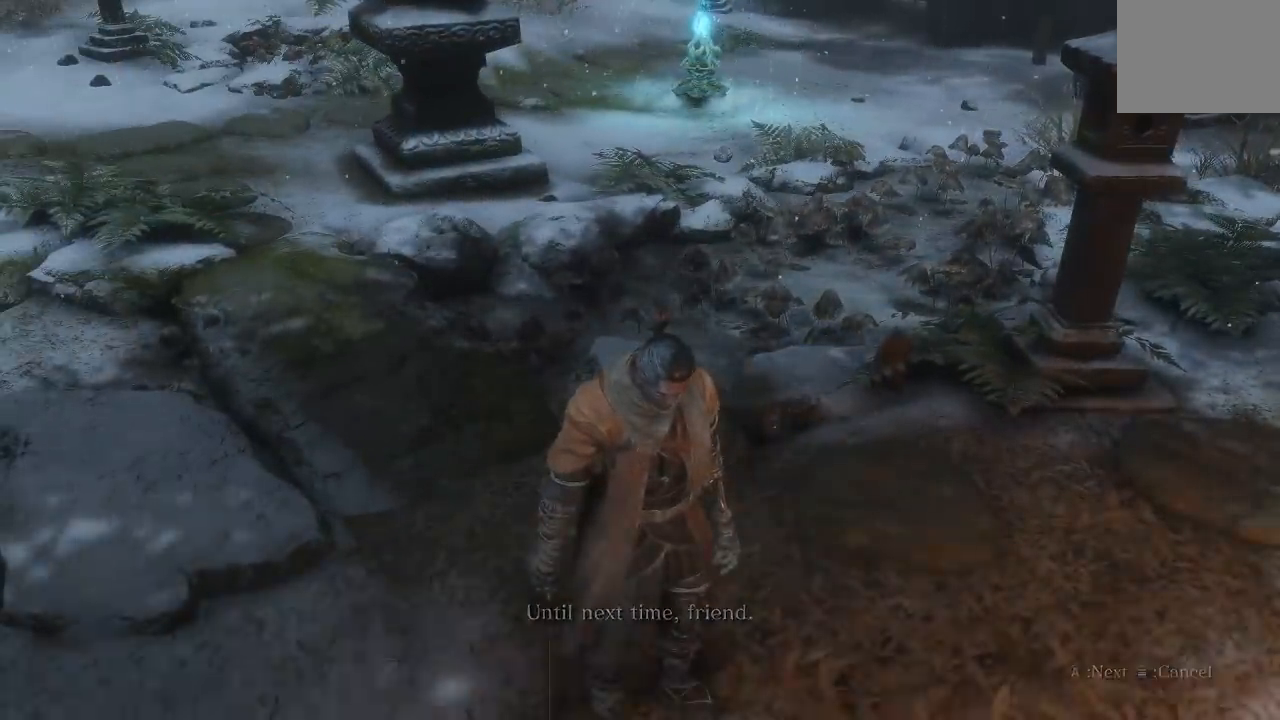
{"buttons": [], "left_stick": "up", "right_stick": "center", "events": [[67, "B", "up"]]}
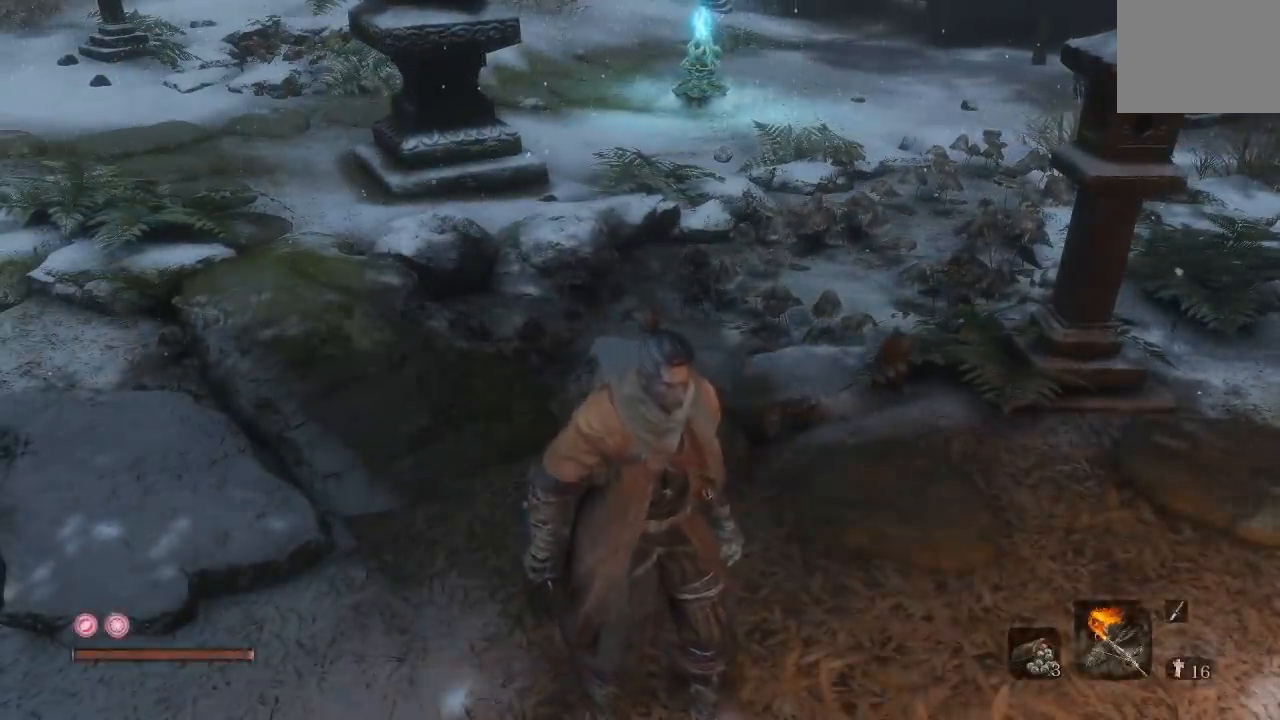
{"buttons": ["B"], "left_stick": "up", "right_stick": "center", "events": [[117, "B", "down"]]}
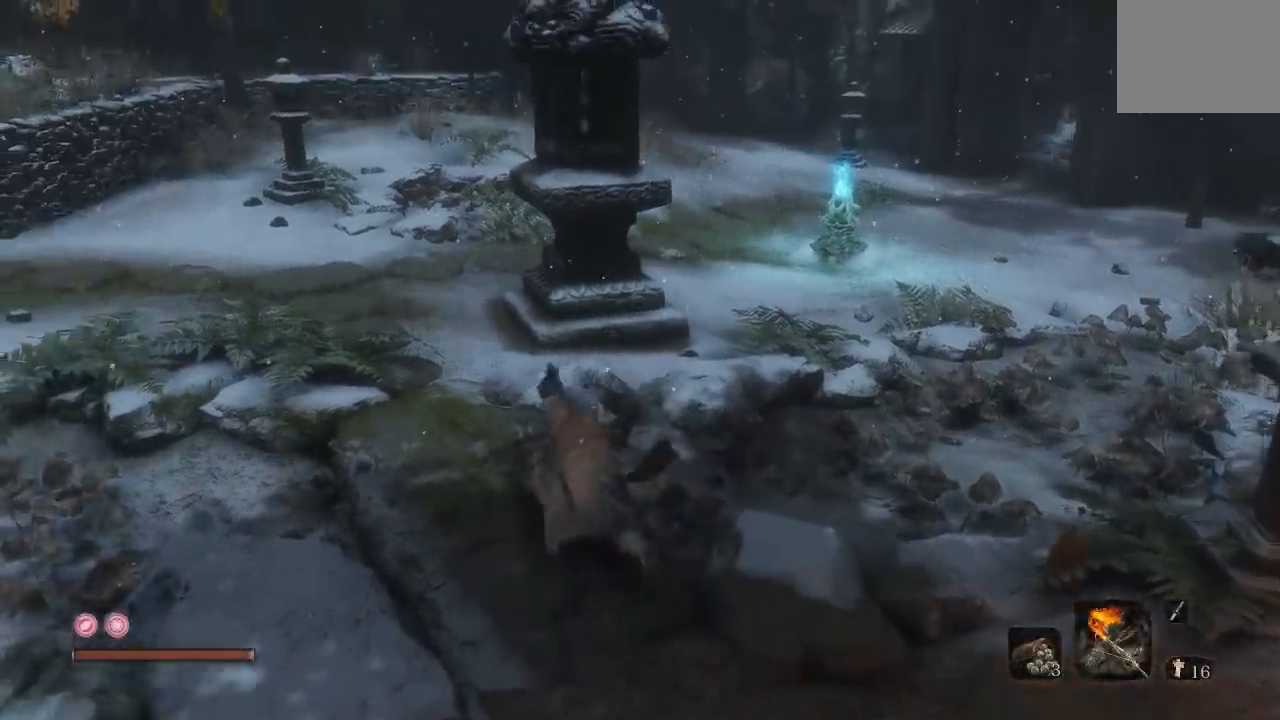
{"buttons": ["B"], "left_stick": "up-left", "right_stick": "center", "events": [[433, "left_stick", "up-left"]]}
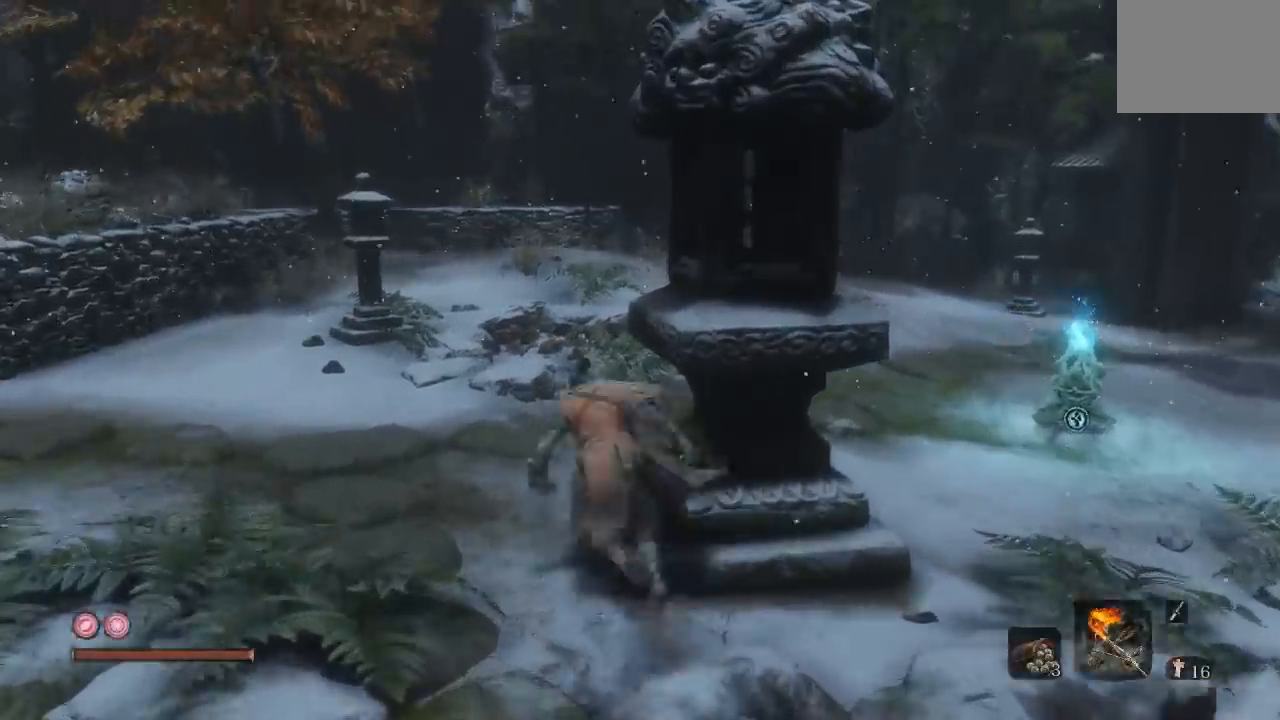
{"buttons": [], "left_stick": "up-left", "right_stick": "left", "events": [[117, "B", "up"], [300, "right_stick", "left"]]}
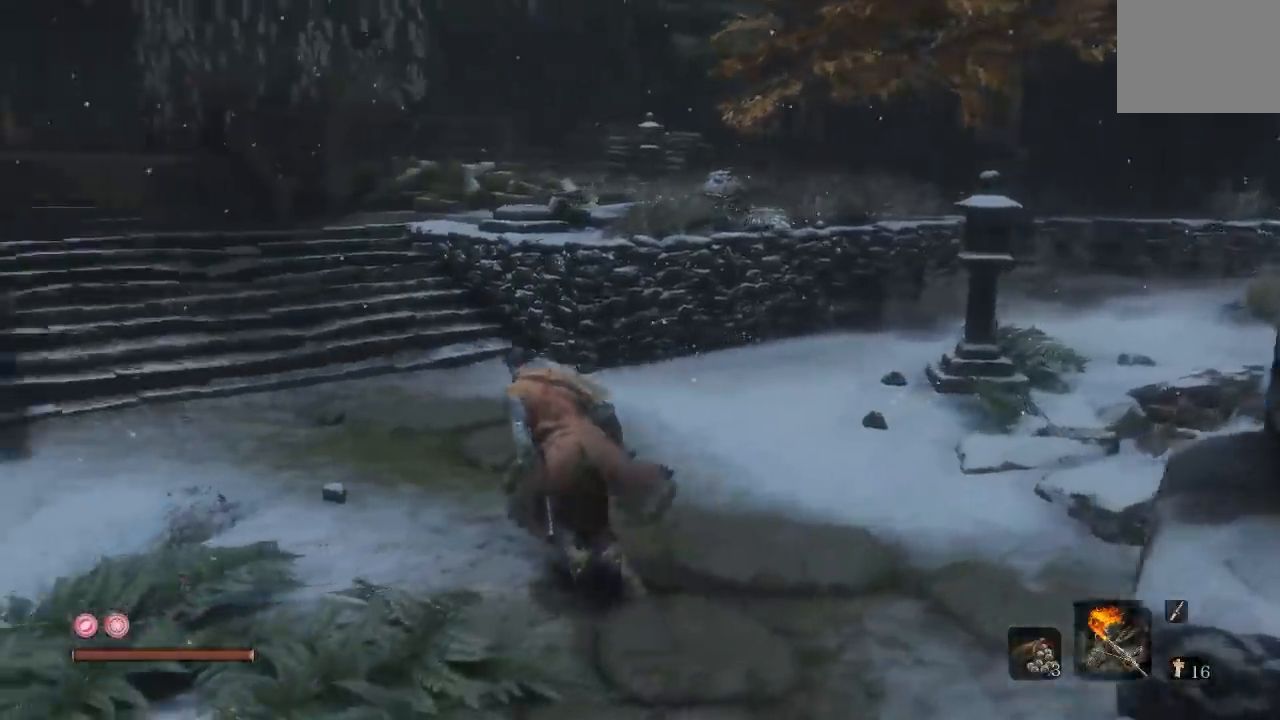
{"buttons": [], "left_stick": "up", "right_stick": "center", "events": [[83, "left_stick", "up"], [250, "right_stick", "center"]]}
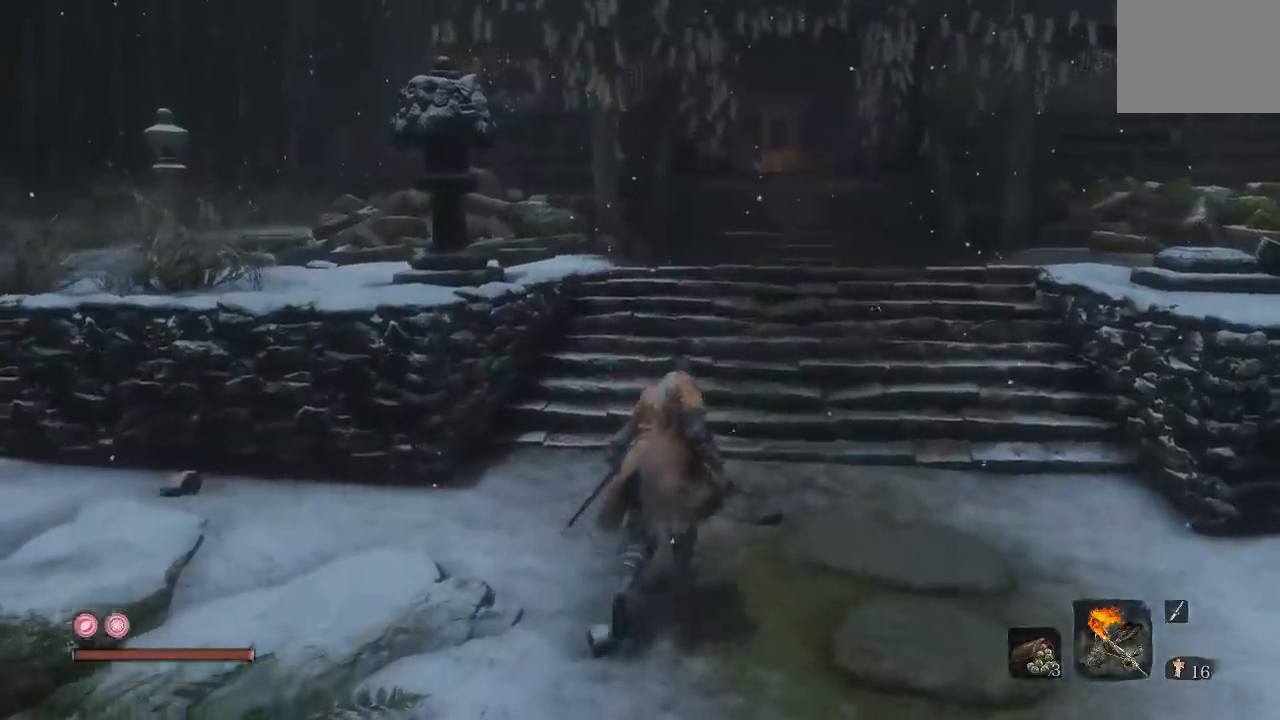
{"buttons": ["B"], "left_stick": "up", "right_stick": "center", "events": [[100, "B", "down"]]}
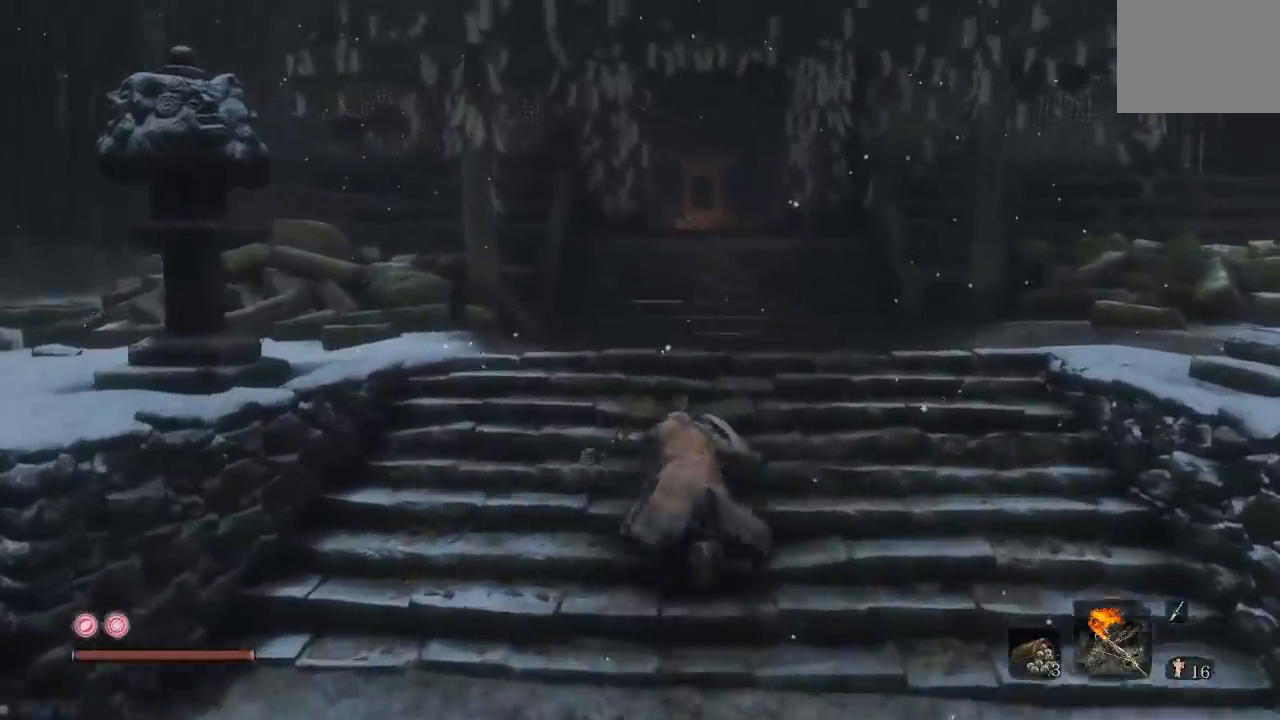
{"buttons": ["B"], "left_stick": "up", "right_stick": "center", "events": []}
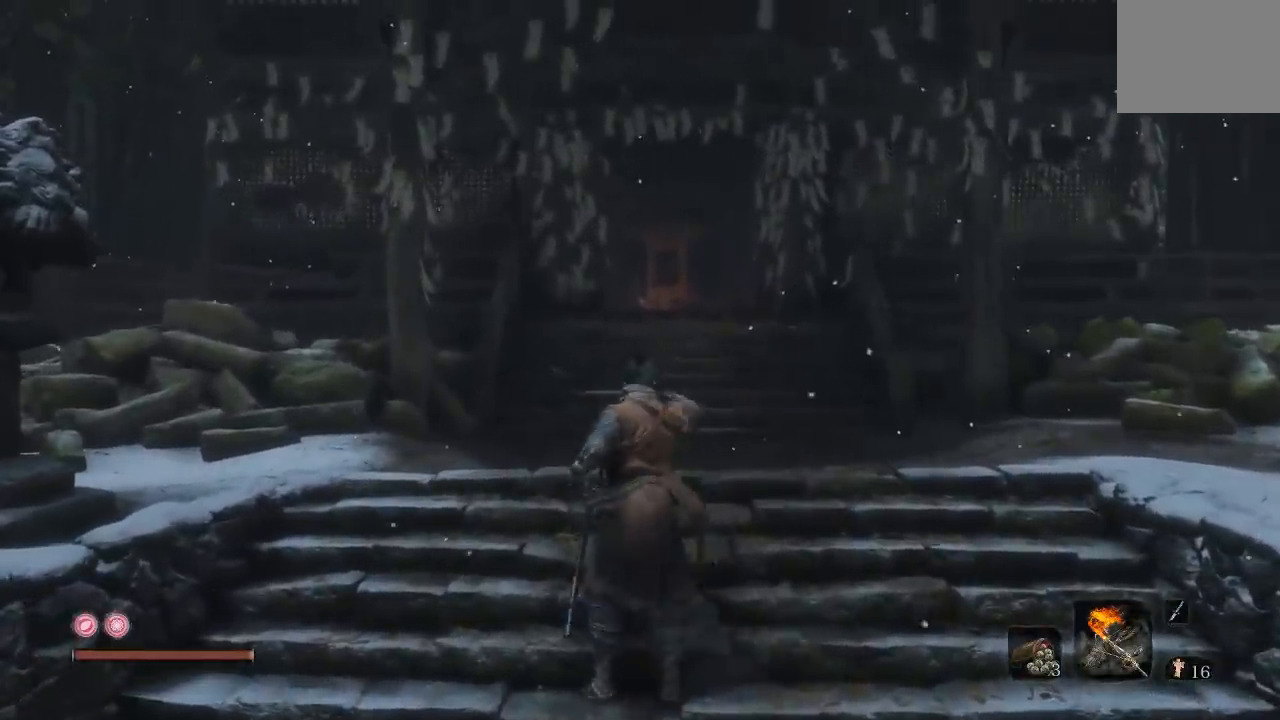
{"buttons": ["B"], "left_stick": "up", "right_stick": "center", "events": []}
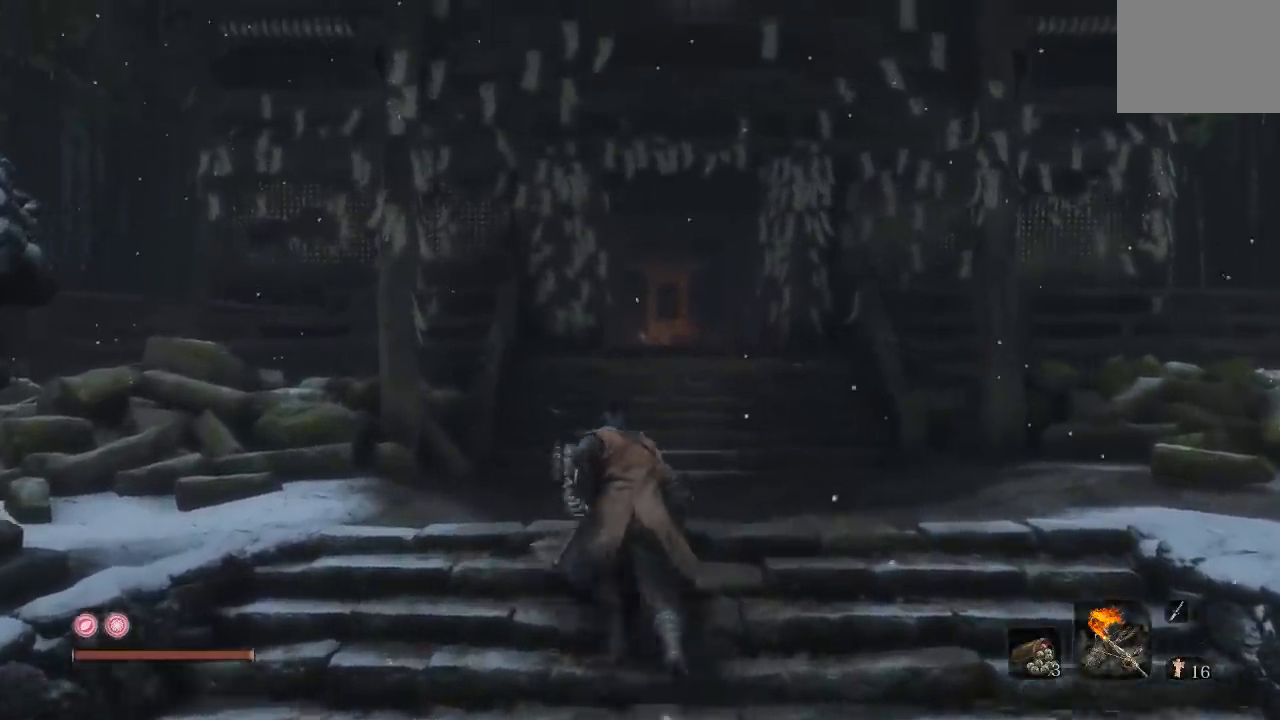
{"buttons": ["B"], "left_stick": "up", "right_stick": "center", "events": []}
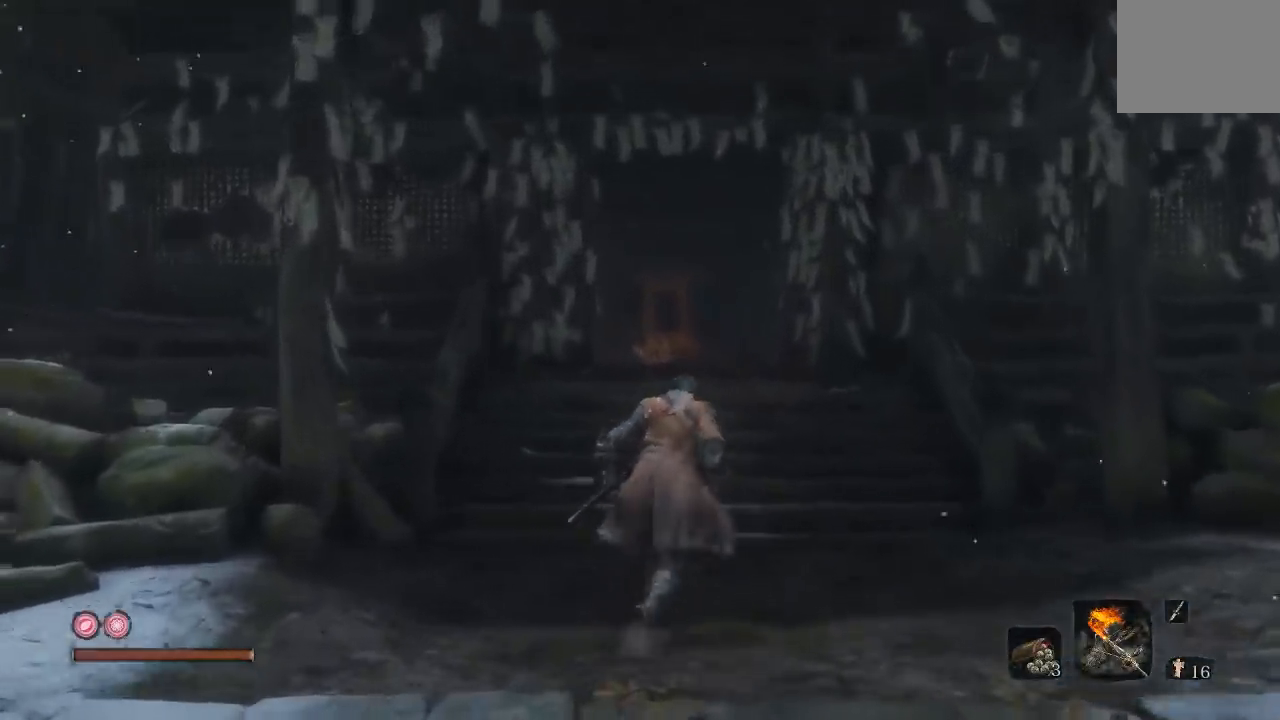
{"buttons": ["B"], "left_stick": "up", "right_stick": "center", "events": []}
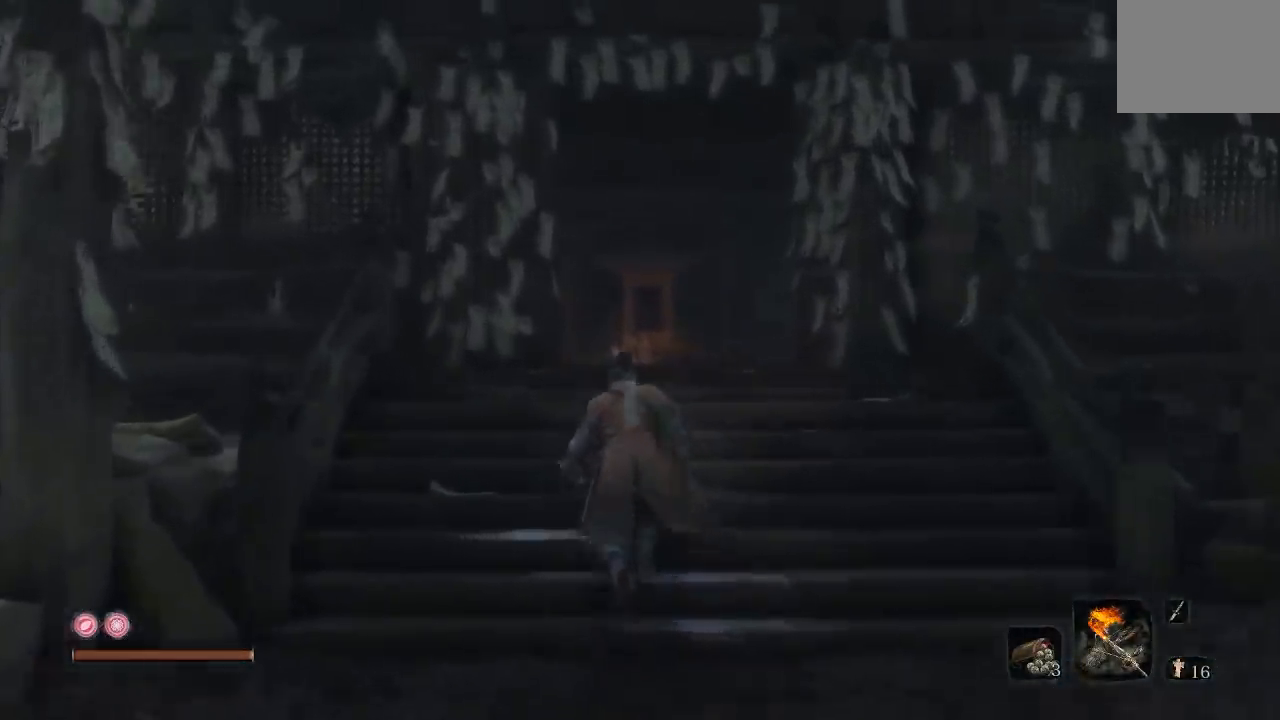
{"buttons": ["B"], "left_stick": "up", "right_stick": "center", "events": []}
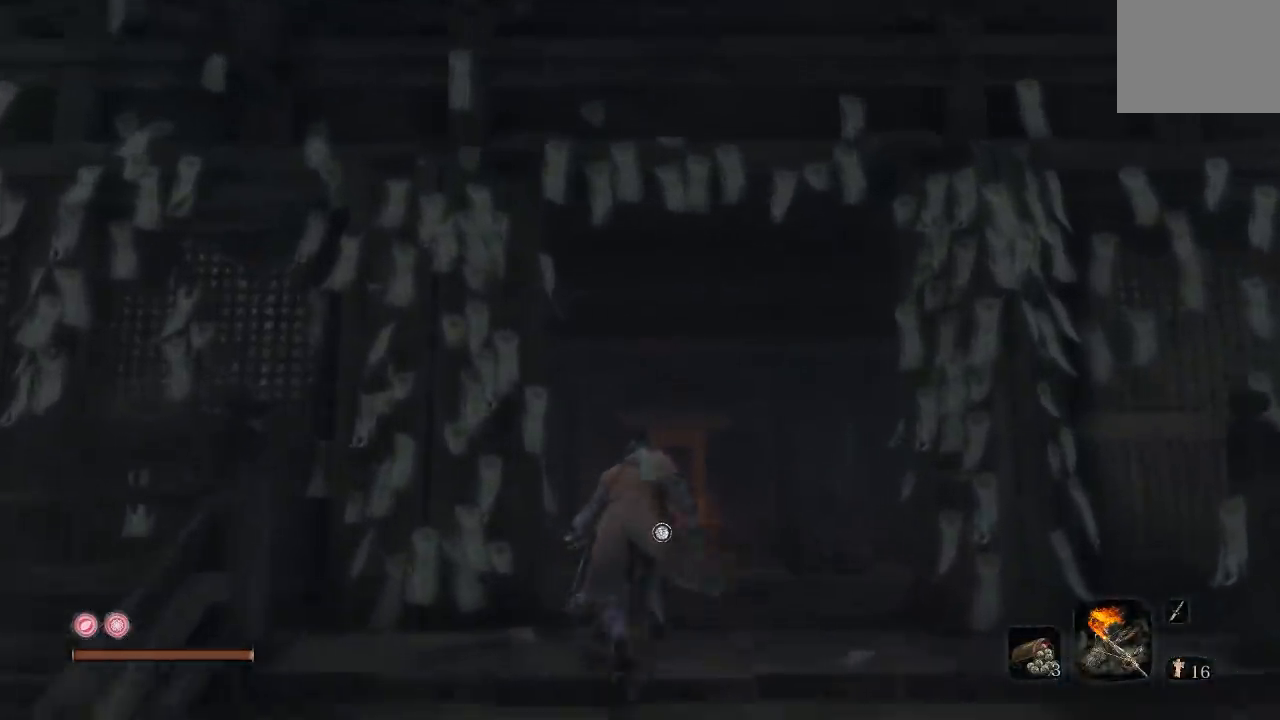
{"buttons": [], "left_stick": "up", "right_stick": "center", "events": [[433, "B", "up"]]}
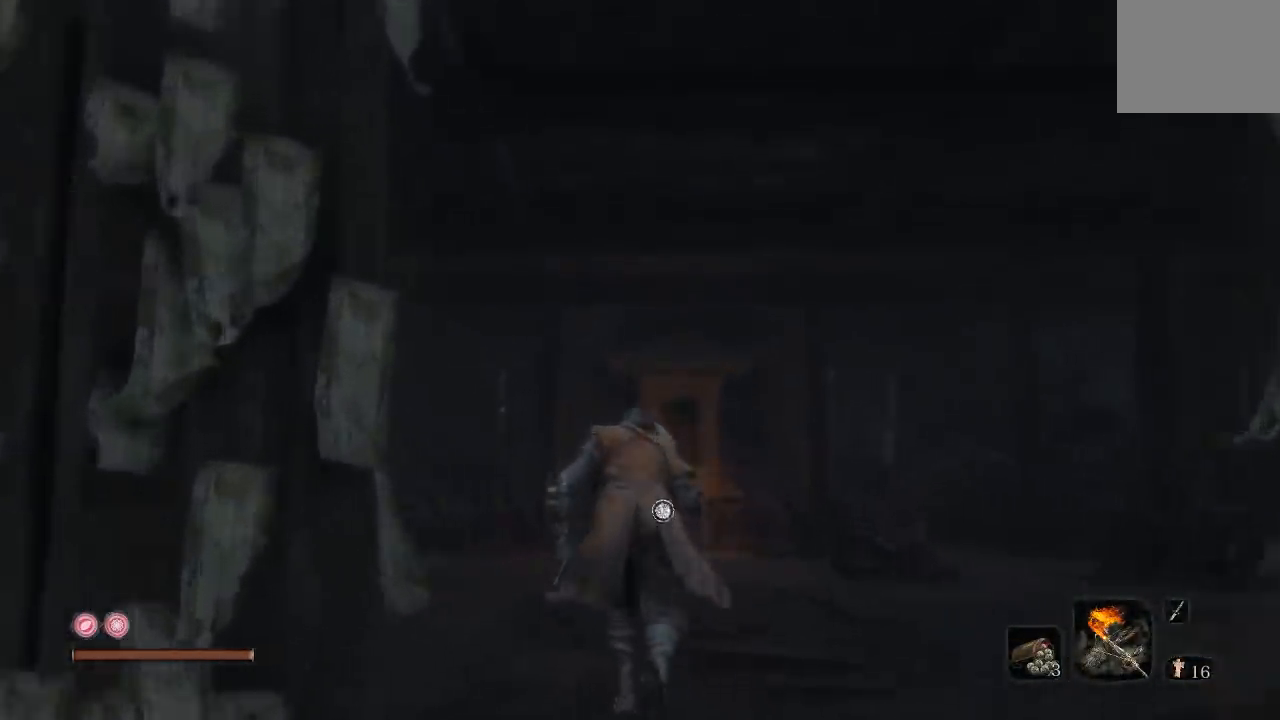
{"buttons": [], "left_stick": "up", "right_stick": "down", "events": [[433, "right_stick", "down"]]}
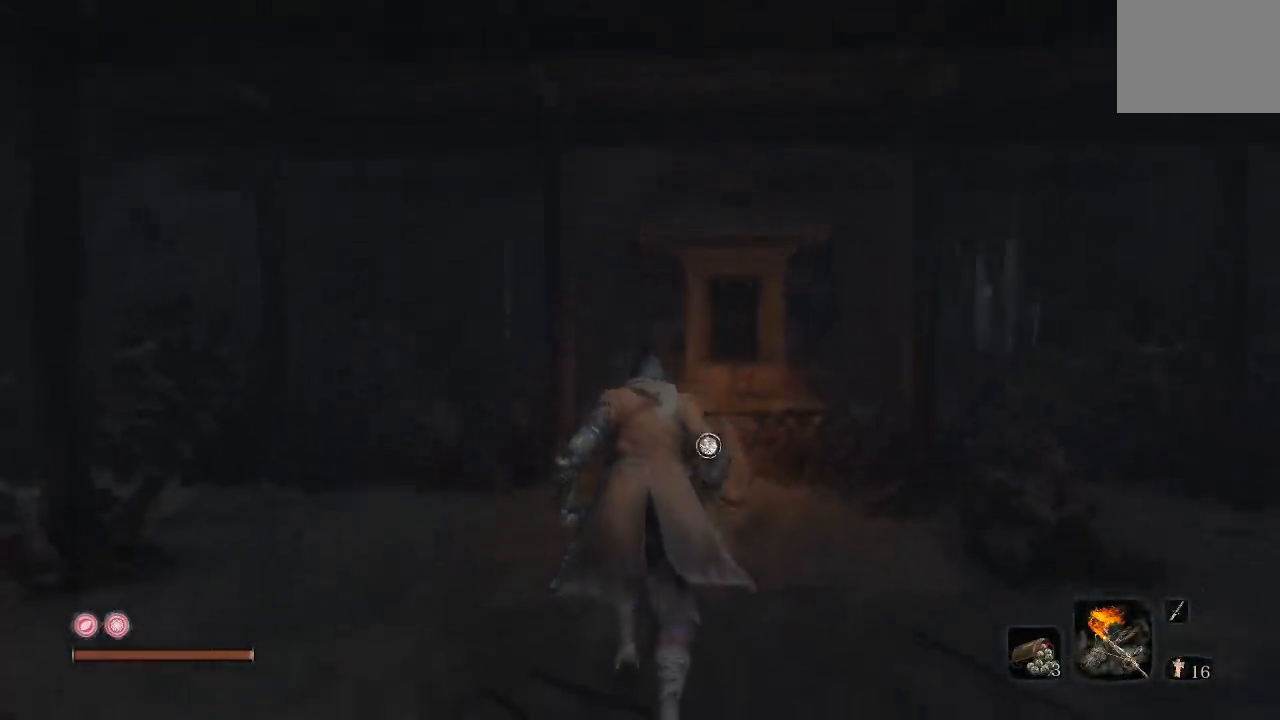
{"buttons": [], "left_stick": "center", "right_stick": "center", "events": [[100, "right_stick", "center"], [400, "left_stick", "center"]]}
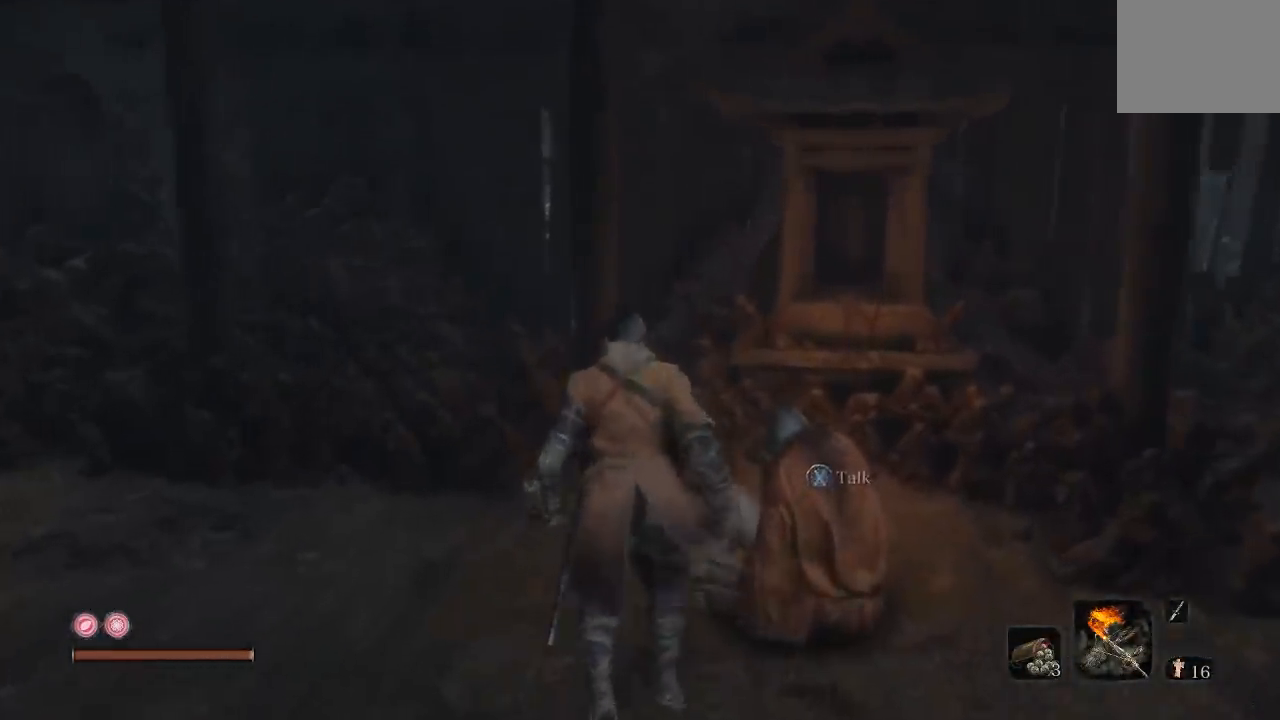
{"buttons": [], "left_stick": "left", "right_stick": "left", "events": [[100, "left_stick", "down"], [150, "right_stick", "left"], [167, "left_stick", "down-left"], [467, "left_stick", "left"]]}
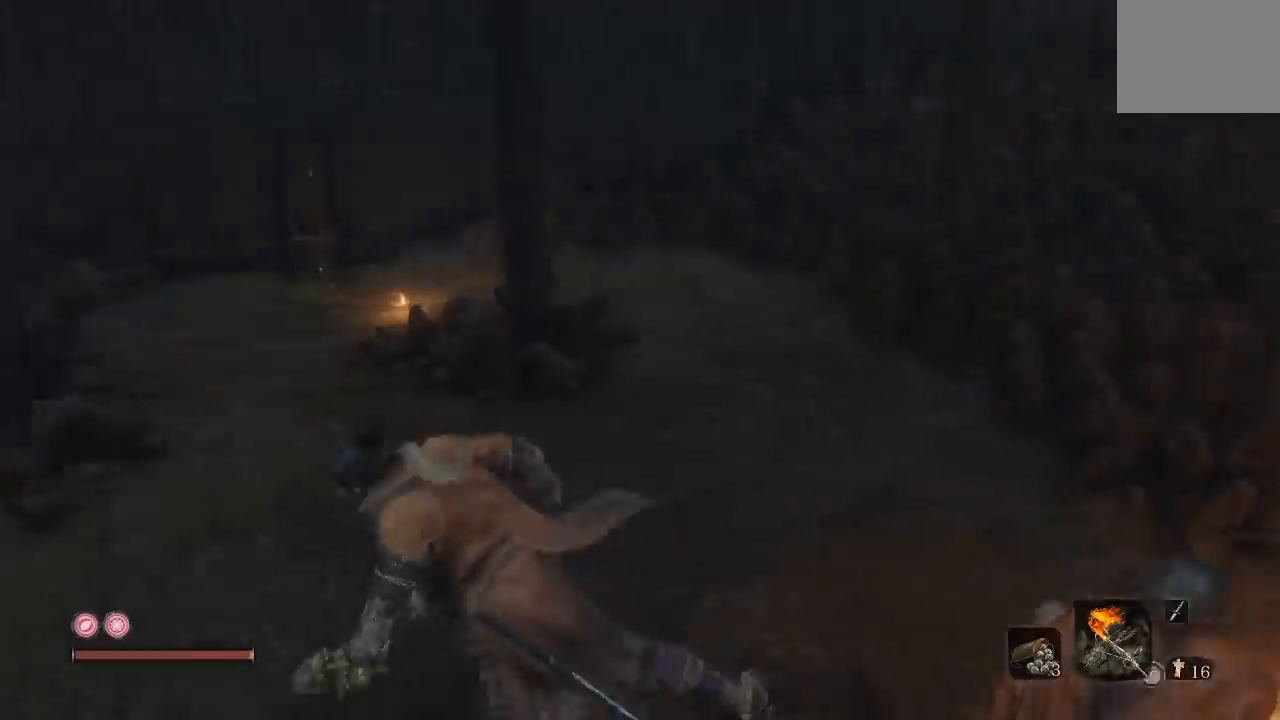
{"buttons": [], "left_stick": "center", "right_stick": "center", "events": [[67, "right_stick", "center"], [83, "left_stick", "center"]]}
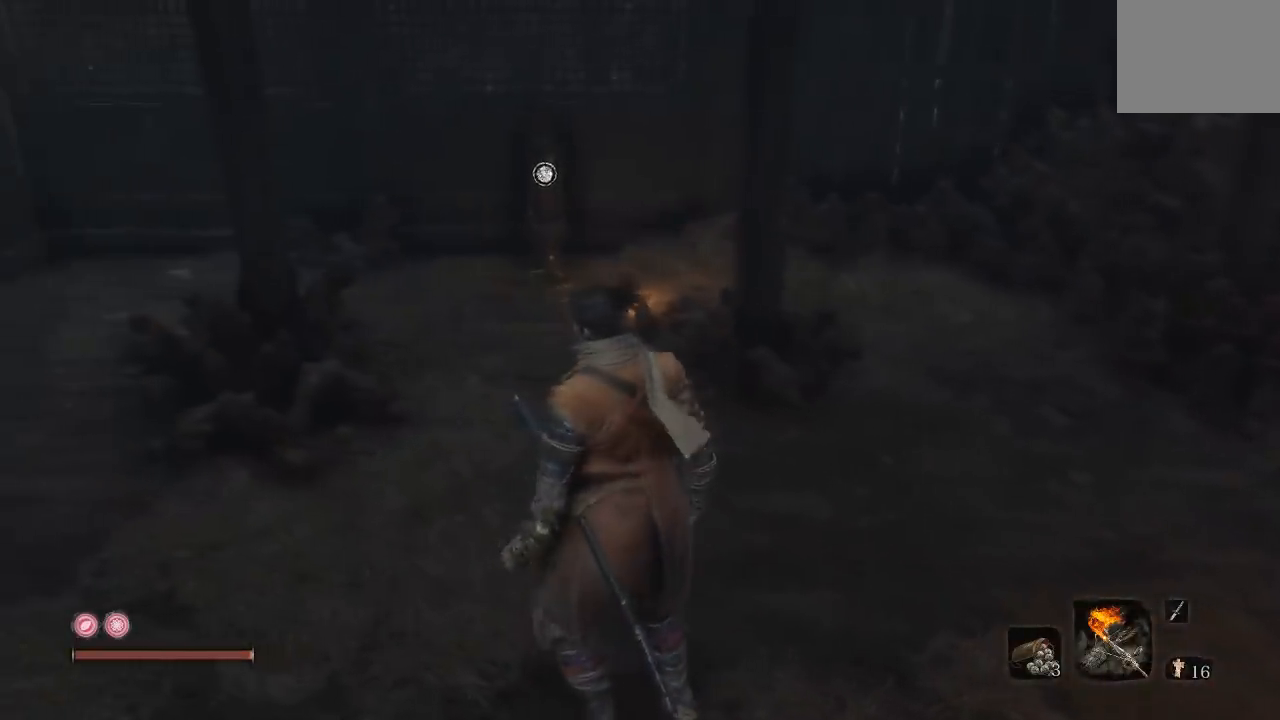
{"buttons": [], "left_stick": "center", "right_stick": "left", "events": [[333, "right_stick", "left"]]}
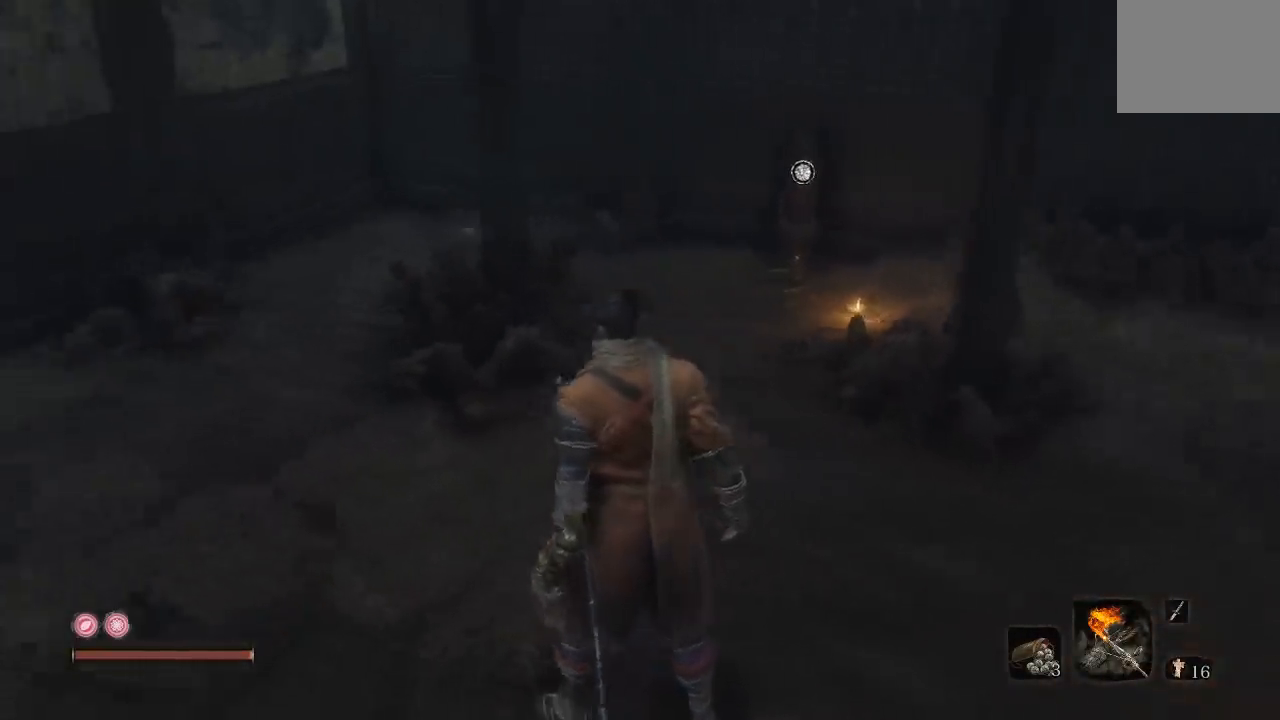
{"buttons": [], "left_stick": "center", "right_stick": "left", "events": []}
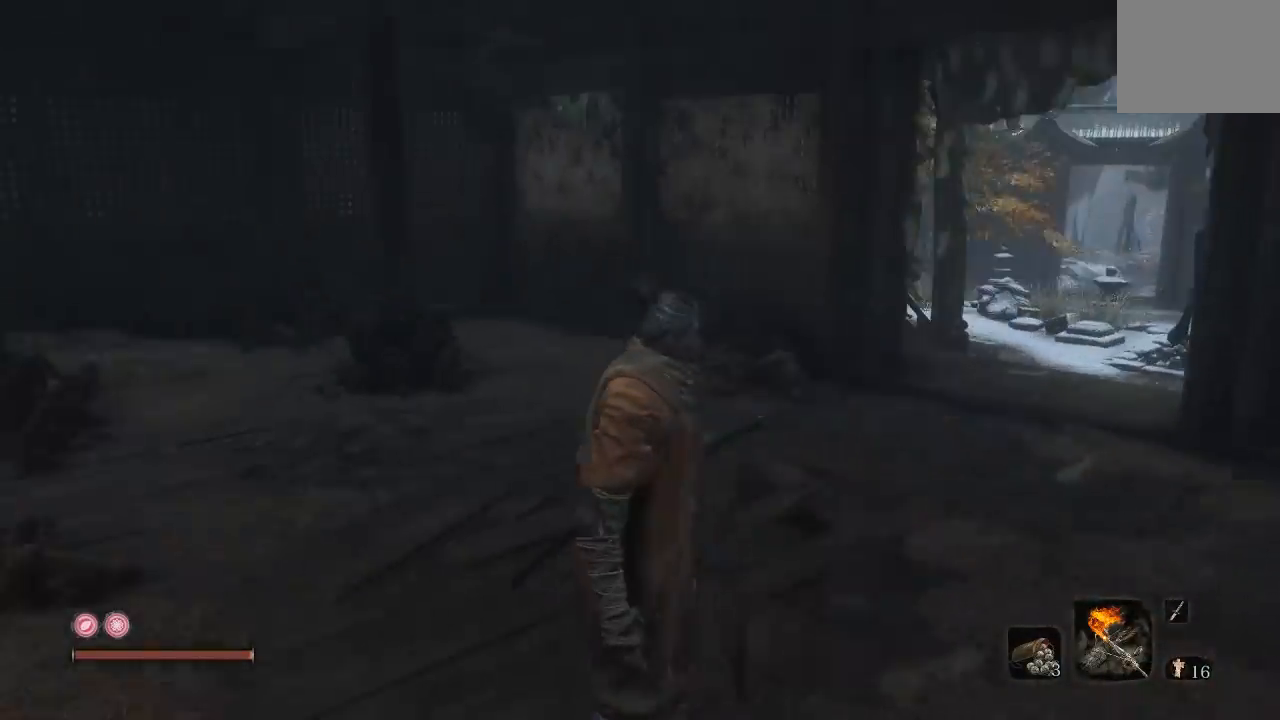
{"buttons": [], "left_stick": "center", "right_stick": "left", "events": [[33, "right_stick", "center"], [467, "right_stick", "left"]]}
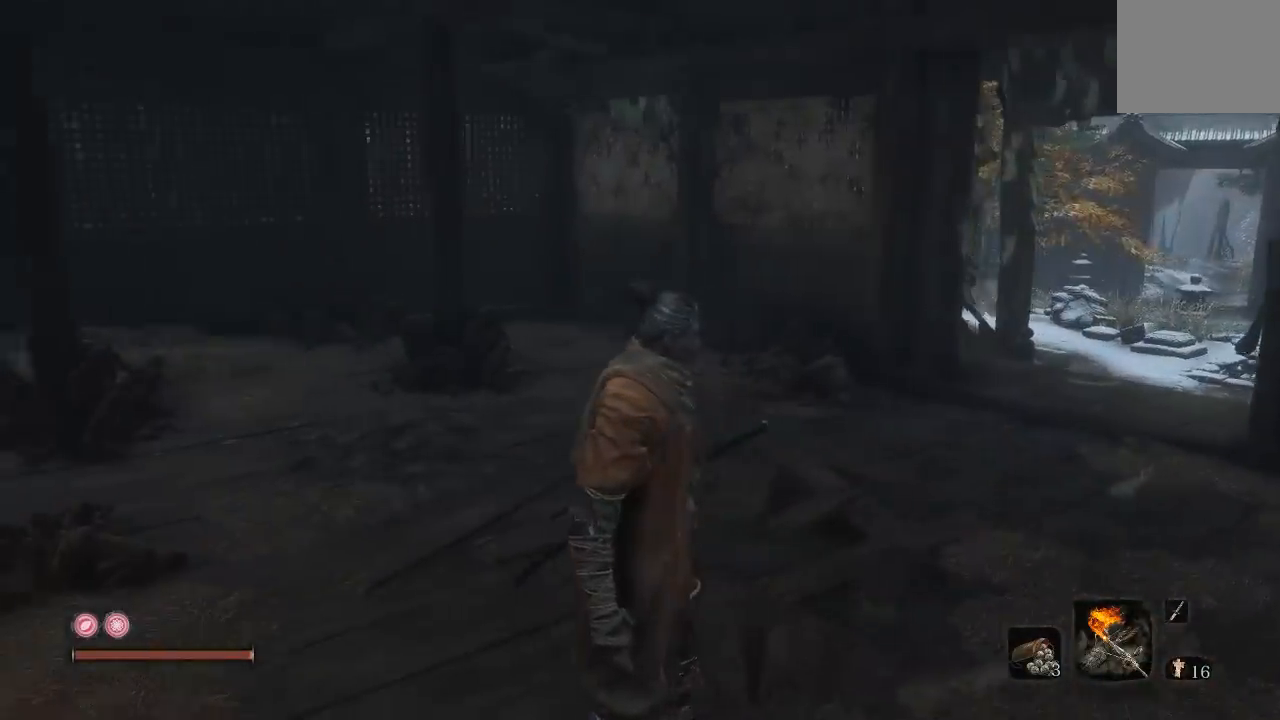
{"buttons": [], "left_stick": "center", "right_stick": "center", "events": [[350, "right_stick", "center"]]}